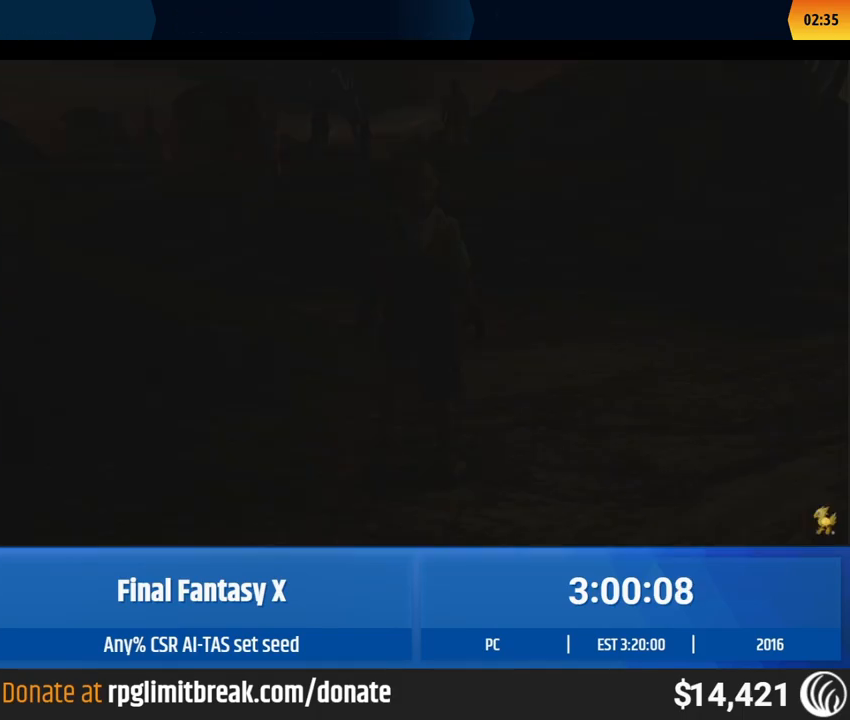
Gameplay with a controller (Xbox layout); each line is a JSON object with the inputs held at the frame after it. "events" lists button and stick changes between this image and that frame as [ms after this image, input, new state], when the widget could be followed in between. Not read: A DPAD_DOWN L3 R3 SELECT START Y right_stick.
{"buttons": [], "left_stick": "up", "events": [[50, "left_stick", "up"]]}
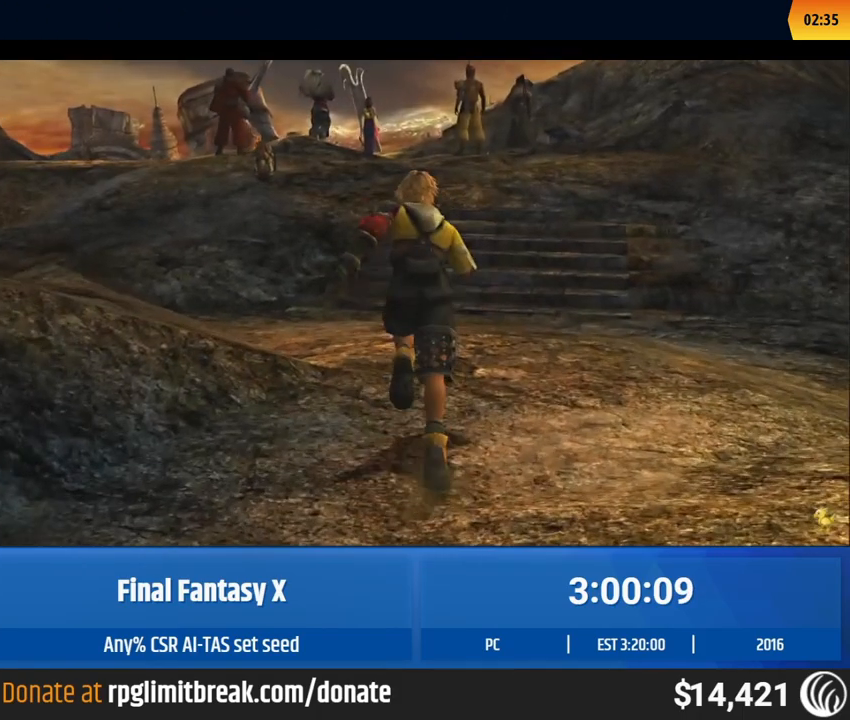
{"buttons": [], "left_stick": "up", "events": []}
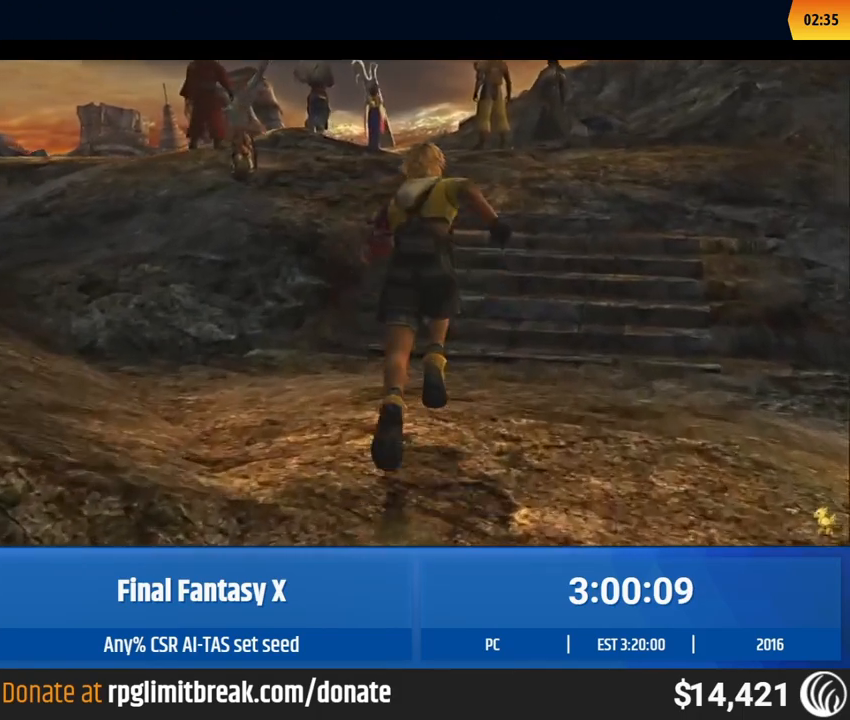
{"buttons": [], "left_stick": "up", "events": []}
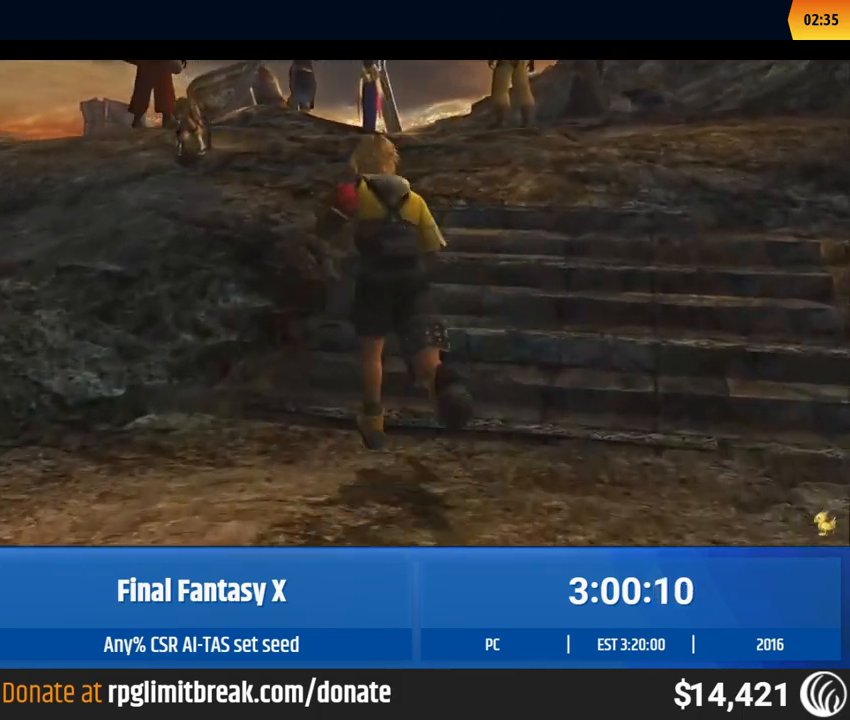
{"buttons": [], "left_stick": "up", "events": []}
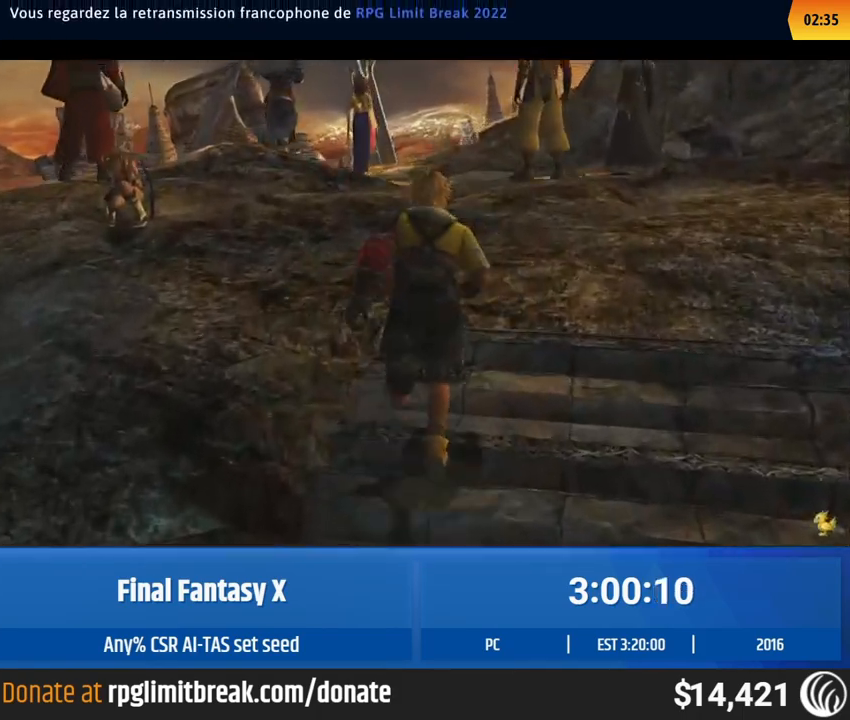
{"buttons": [], "left_stick": "center", "events": [[450, "left_stick", "center"]]}
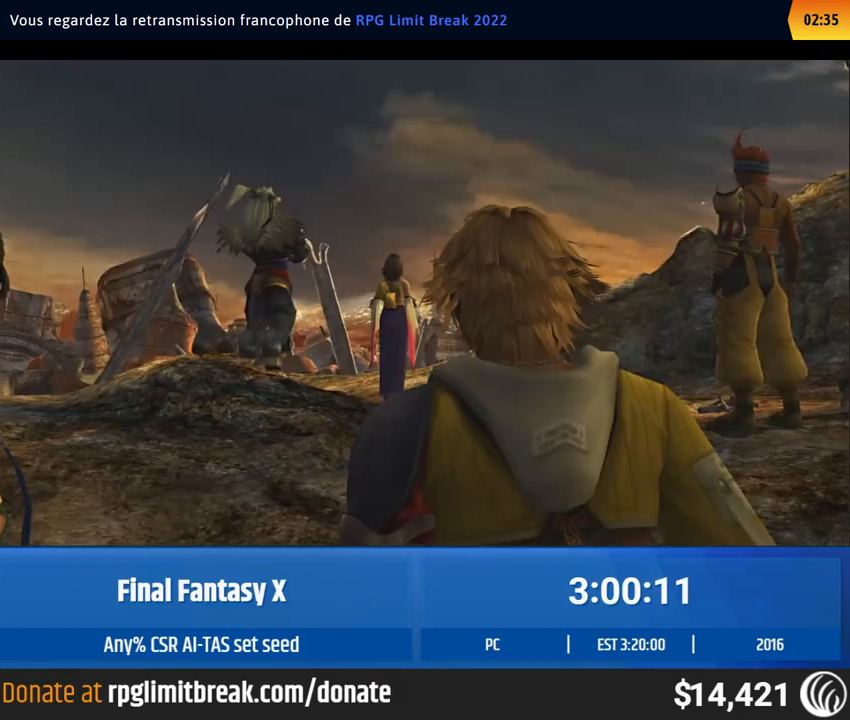
{"buttons": [], "left_stick": "center", "events": []}
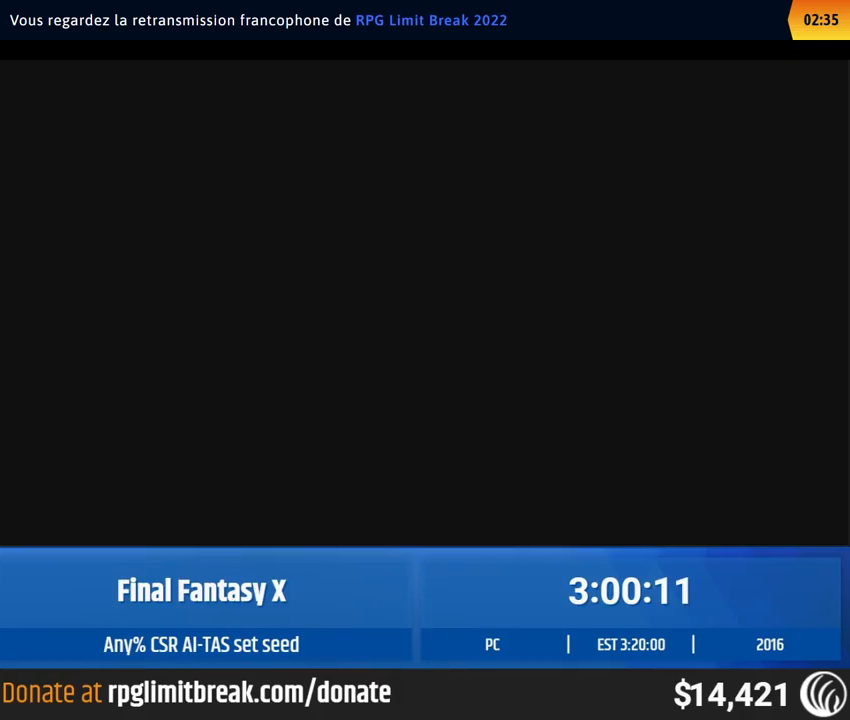
{"buttons": [], "left_stick": "up", "events": [[417, "left_stick", "up"]]}
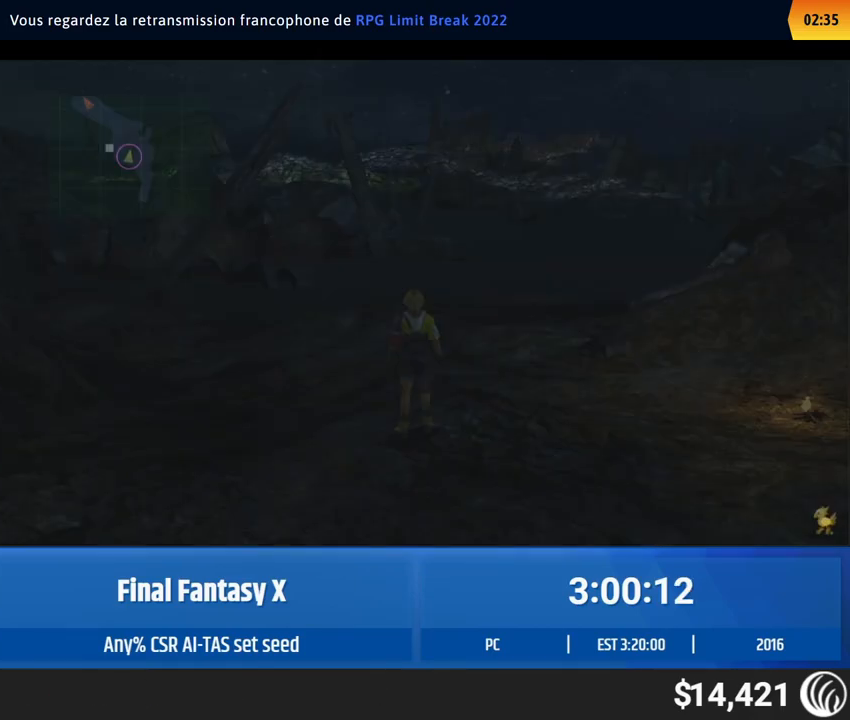
{"buttons": [], "left_stick": "up-left", "events": [[233, "left_stick", "up-left"]]}
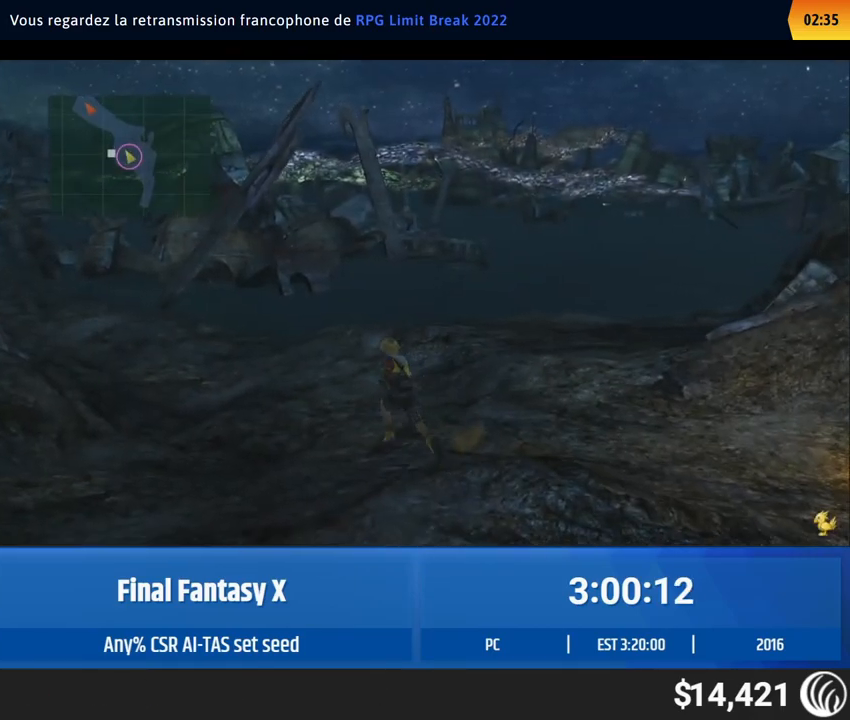
{"buttons": [], "left_stick": "up-left", "events": []}
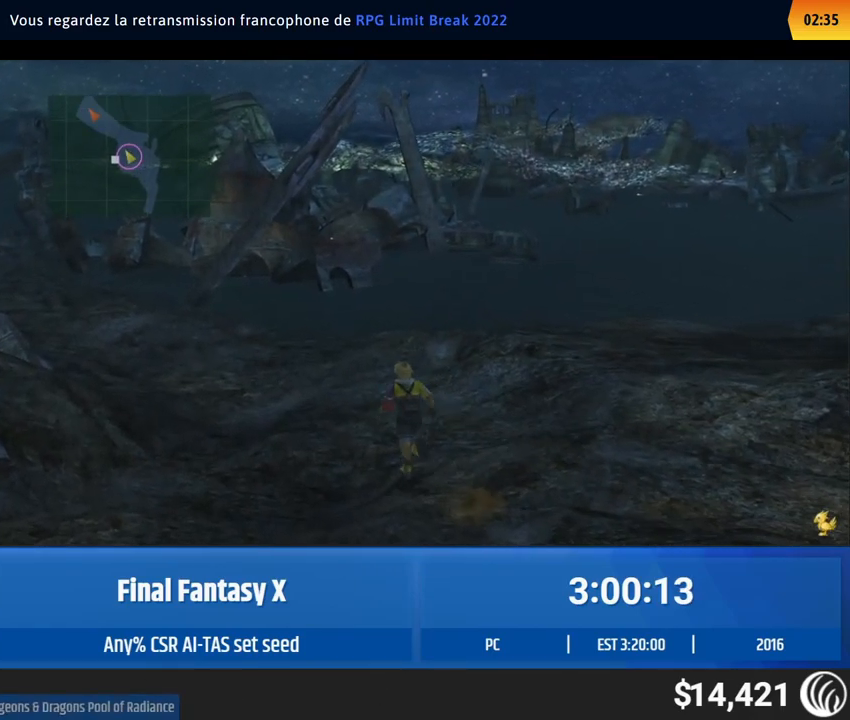
{"buttons": [], "left_stick": "up-left", "events": []}
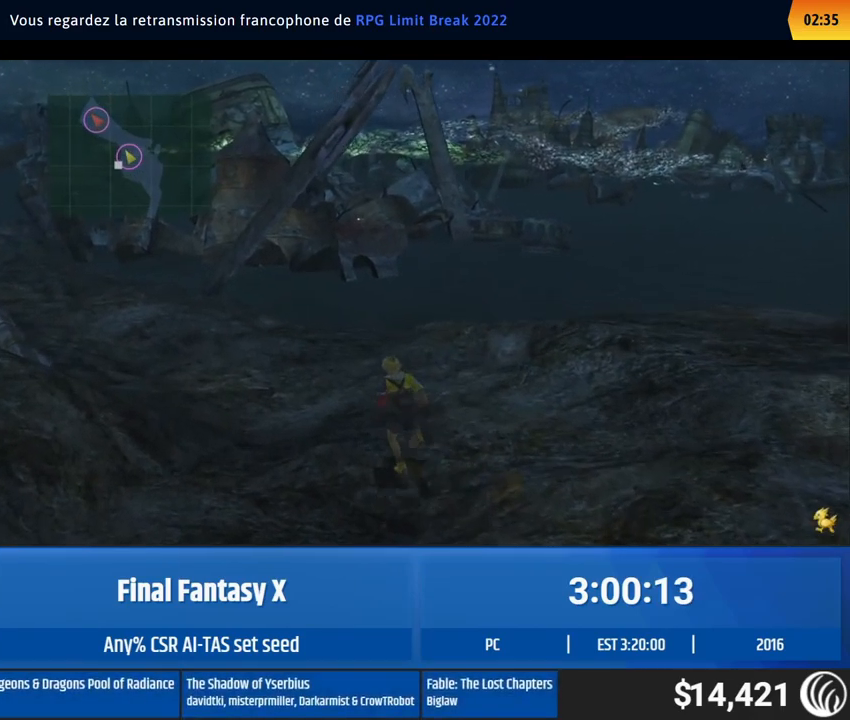
{"buttons": [], "left_stick": "up-left", "events": []}
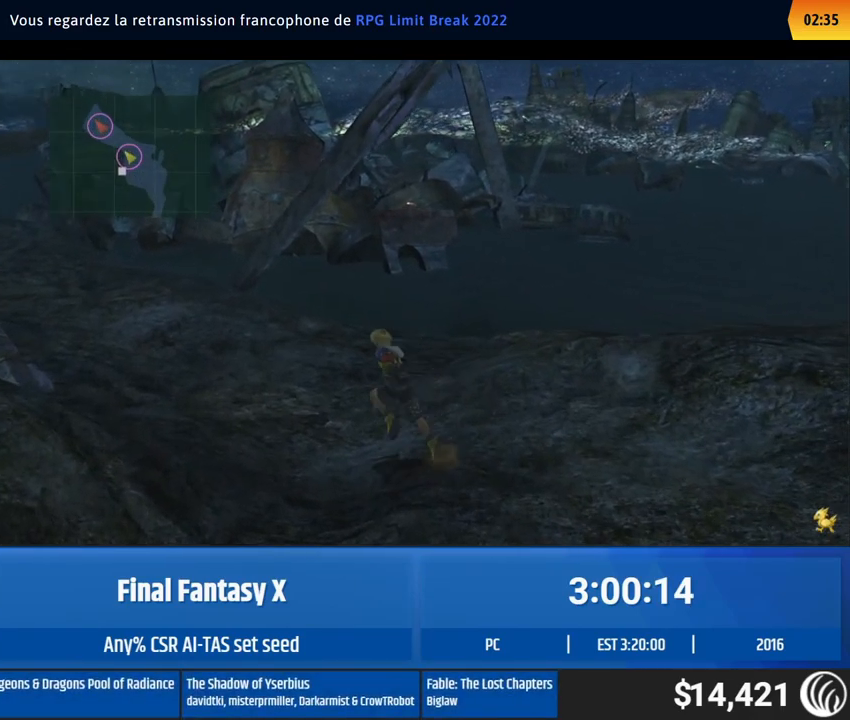
{"buttons": [], "left_stick": "up-left", "events": []}
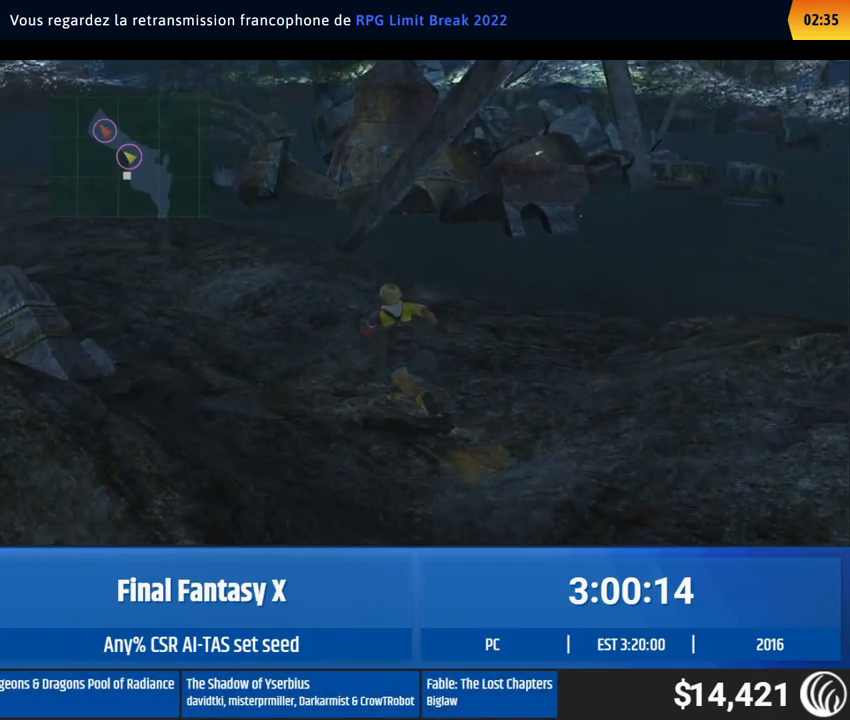
{"buttons": [], "left_stick": "up-left", "events": []}
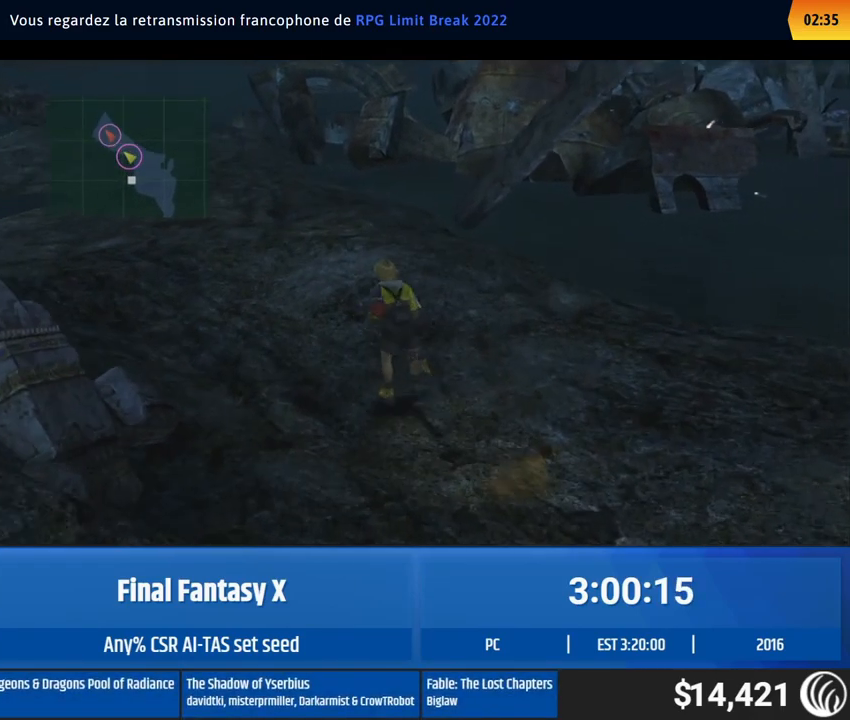
{"buttons": [], "left_stick": "up-left", "events": []}
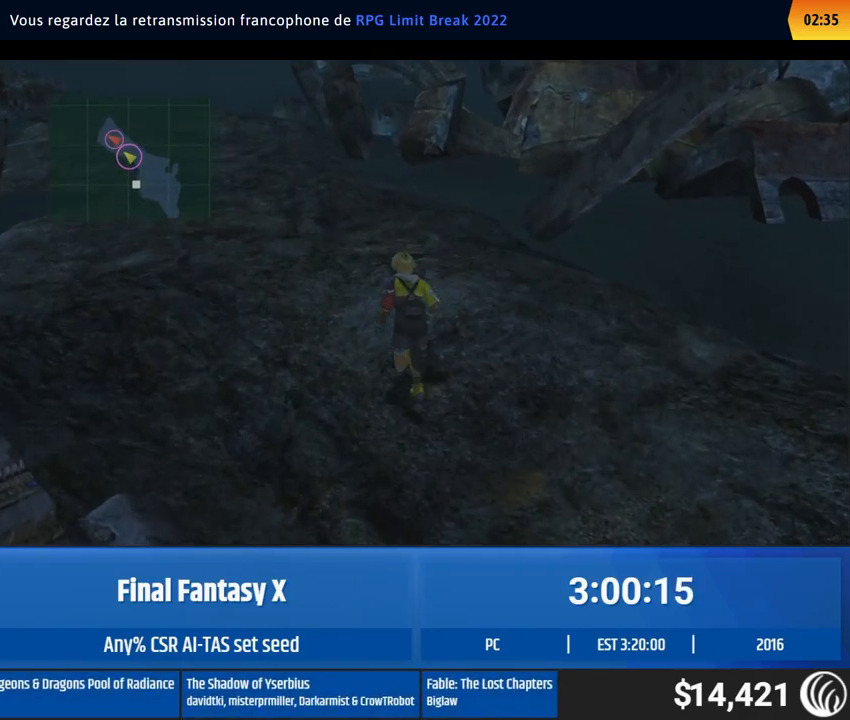
{"buttons": [], "left_stick": "up-left", "events": []}
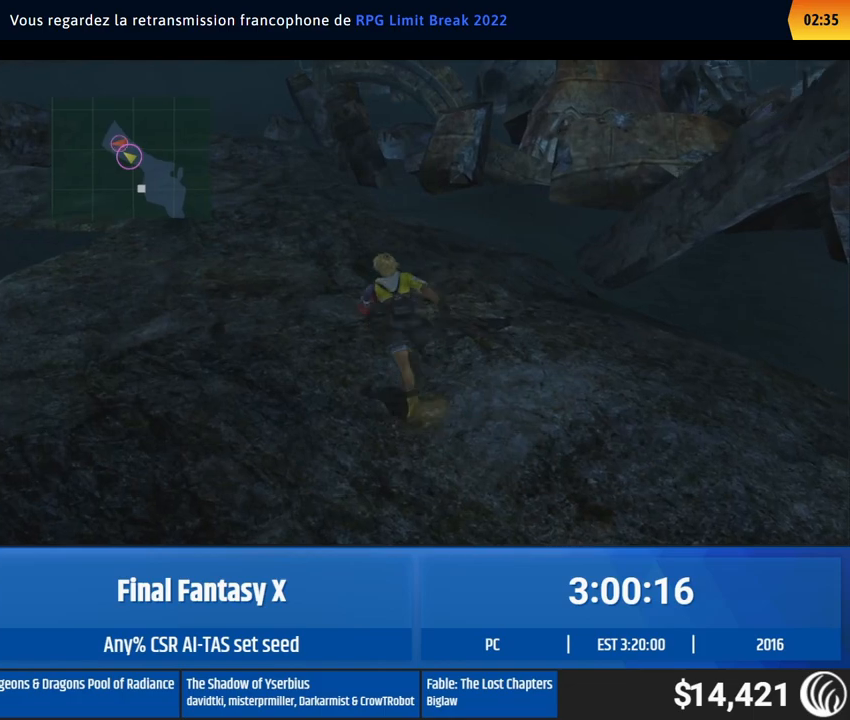
{"buttons": [], "left_stick": "up-left", "events": []}
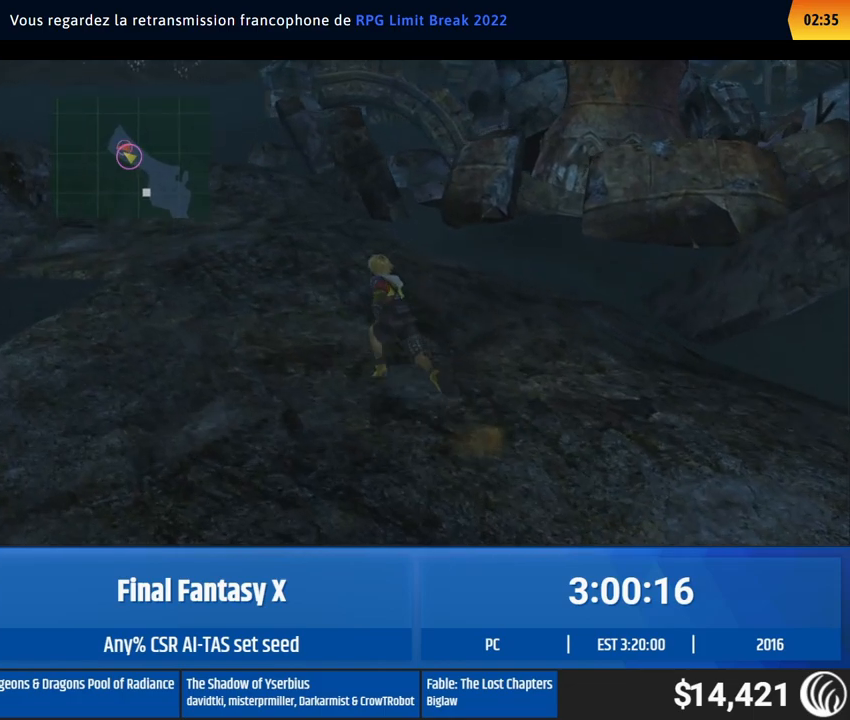
{"buttons": [], "left_stick": "center", "events": [[500, "left_stick", "center"]]}
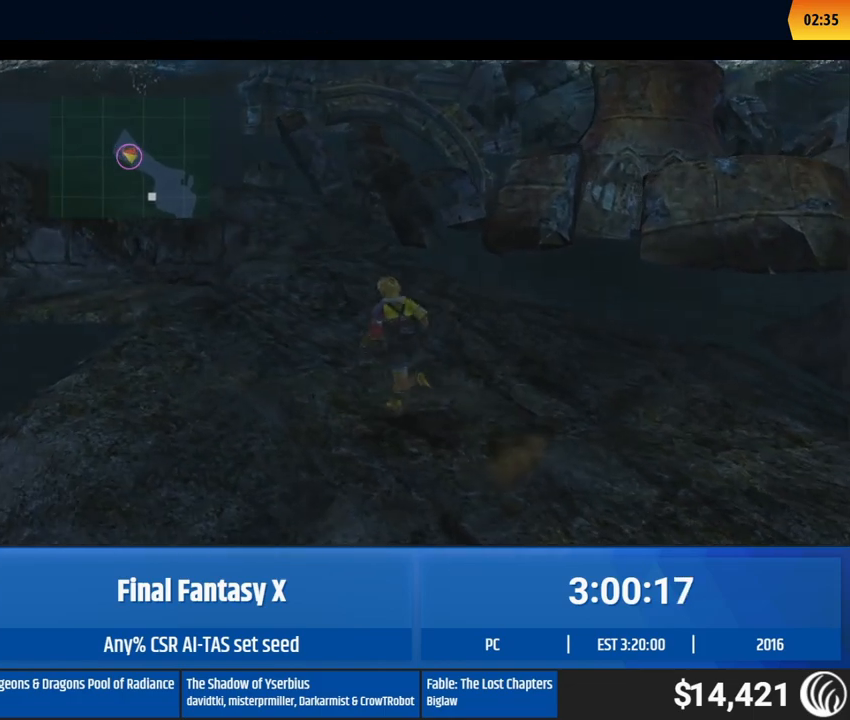
{"buttons": [], "left_stick": "center", "events": []}
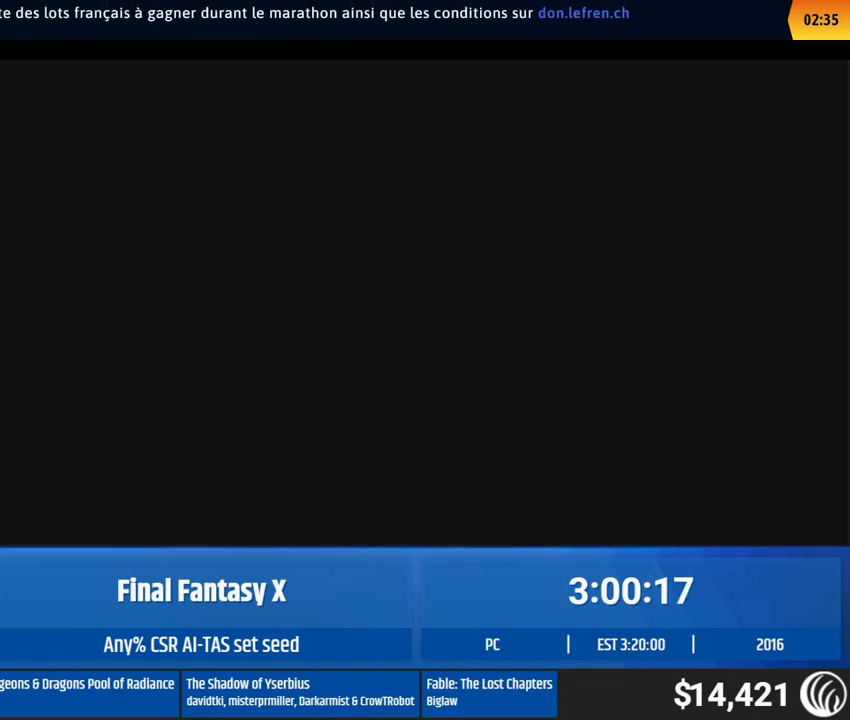
{"buttons": [], "left_stick": "center", "events": []}
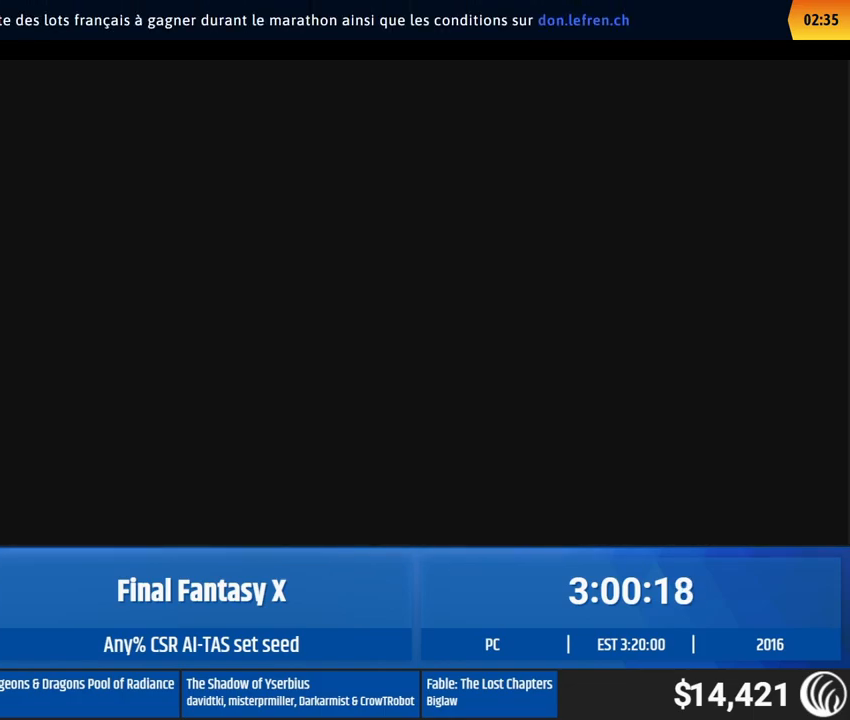
{"buttons": [], "left_stick": "up", "events": [[433, "left_stick", "up"]]}
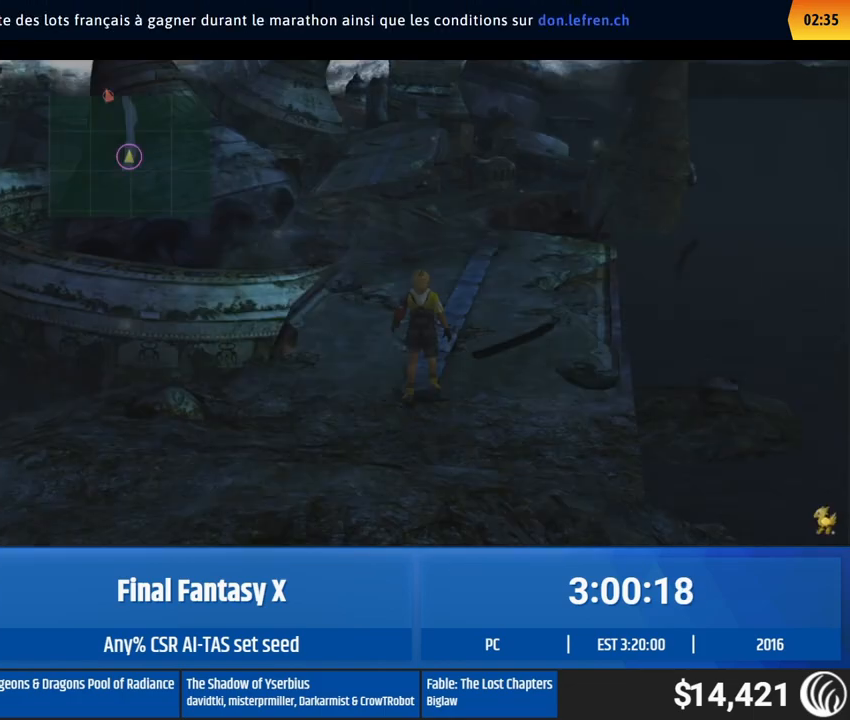
{"buttons": [], "left_stick": "up", "events": []}
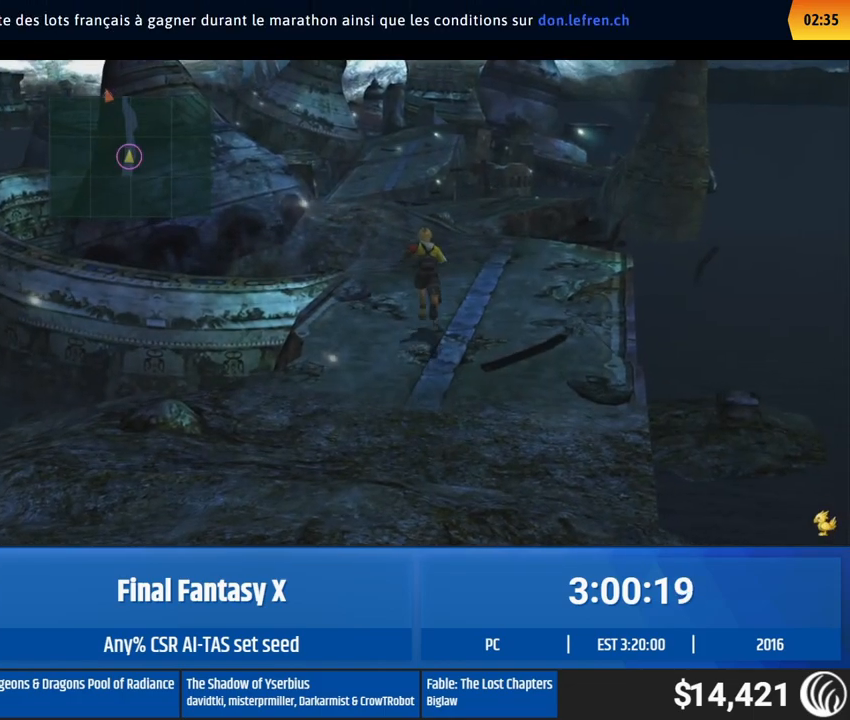
{"buttons": [], "left_stick": "up", "events": []}
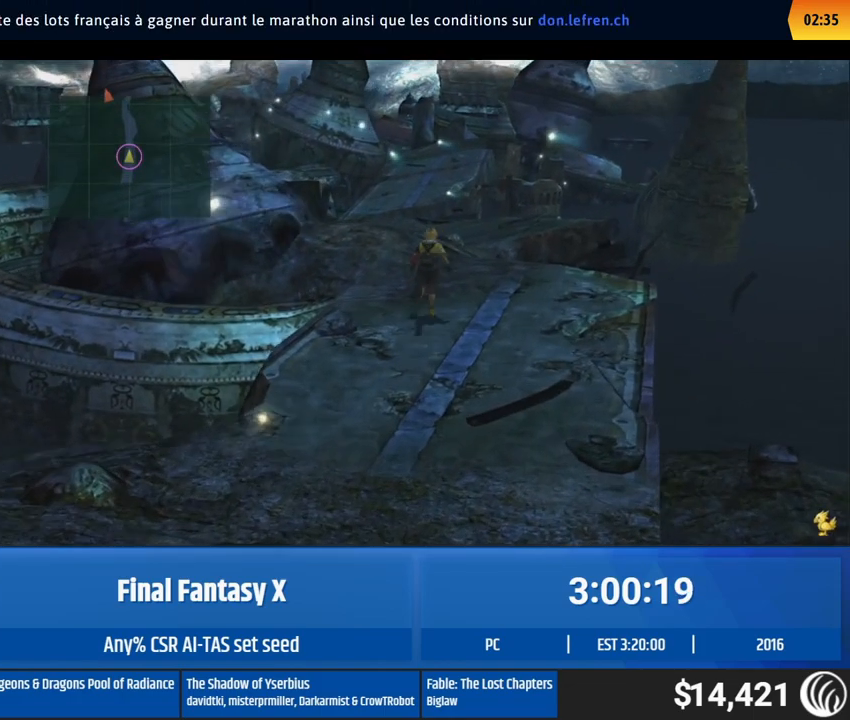
{"buttons": [], "left_stick": "up", "events": []}
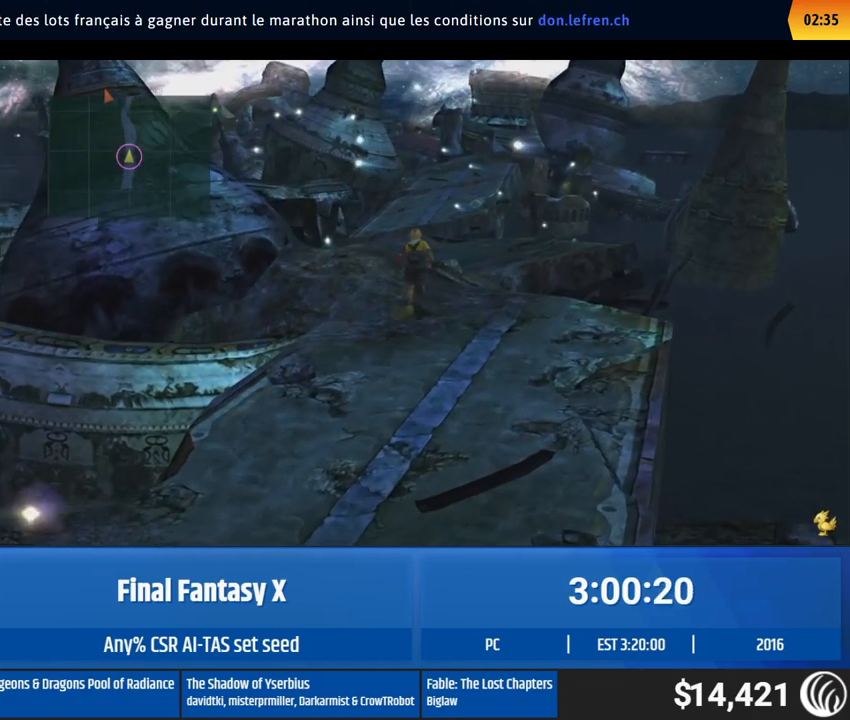
{"buttons": [], "left_stick": "up", "events": []}
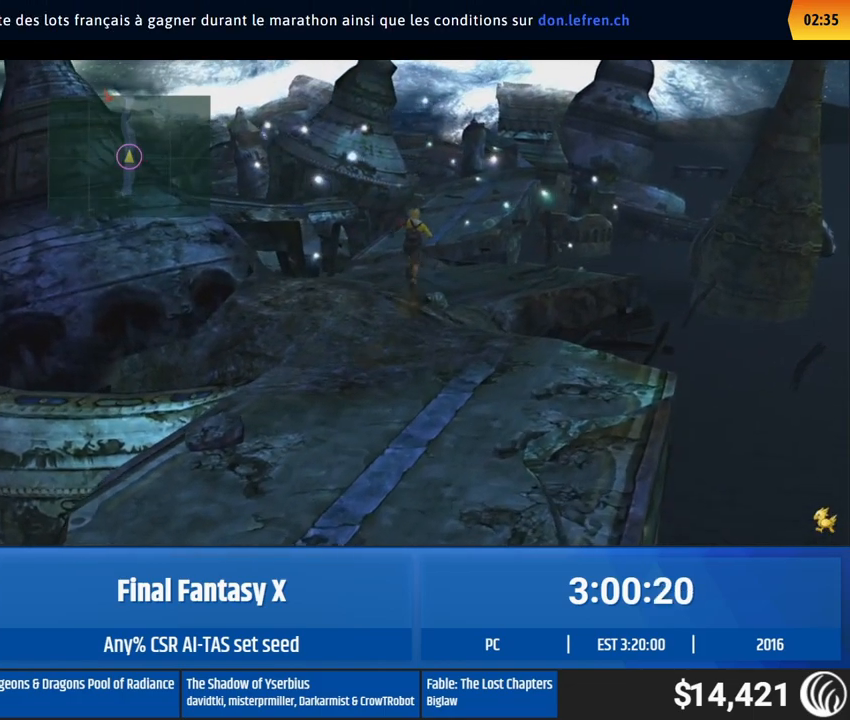
{"buttons": [], "left_stick": "up", "events": []}
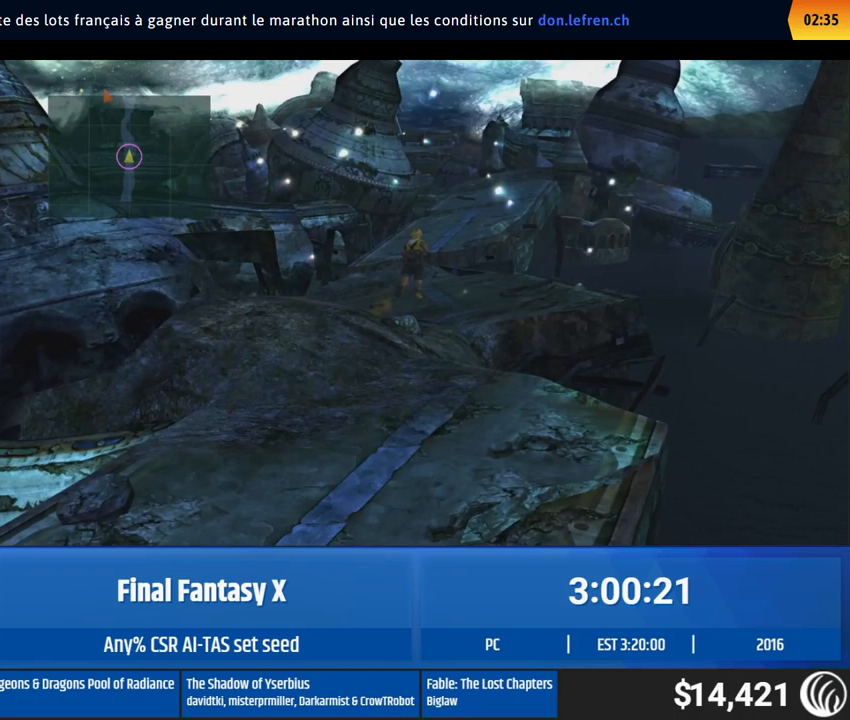
{"buttons": [], "left_stick": "up", "events": []}
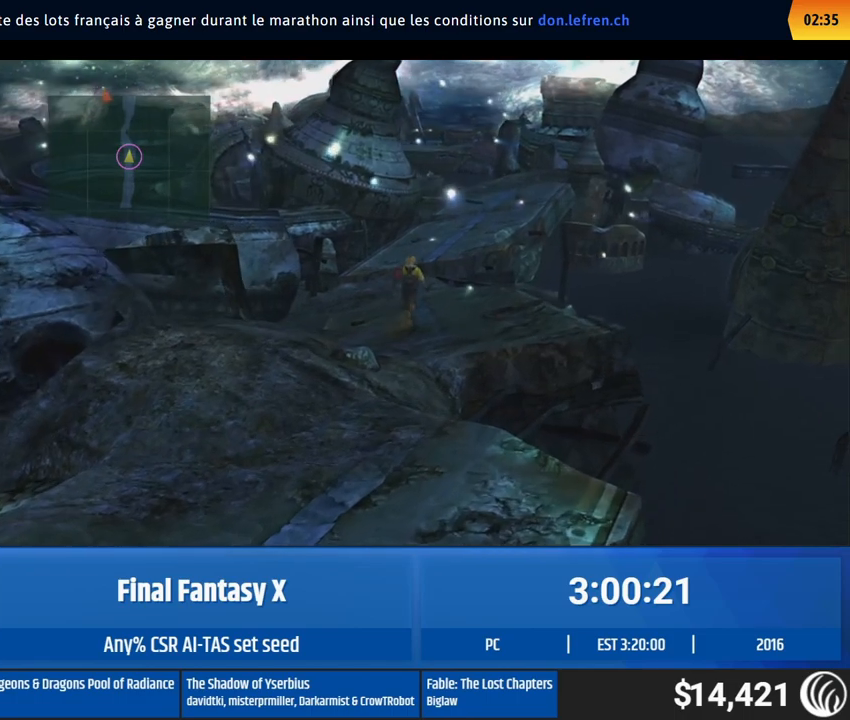
{"buttons": [], "left_stick": "up", "events": []}
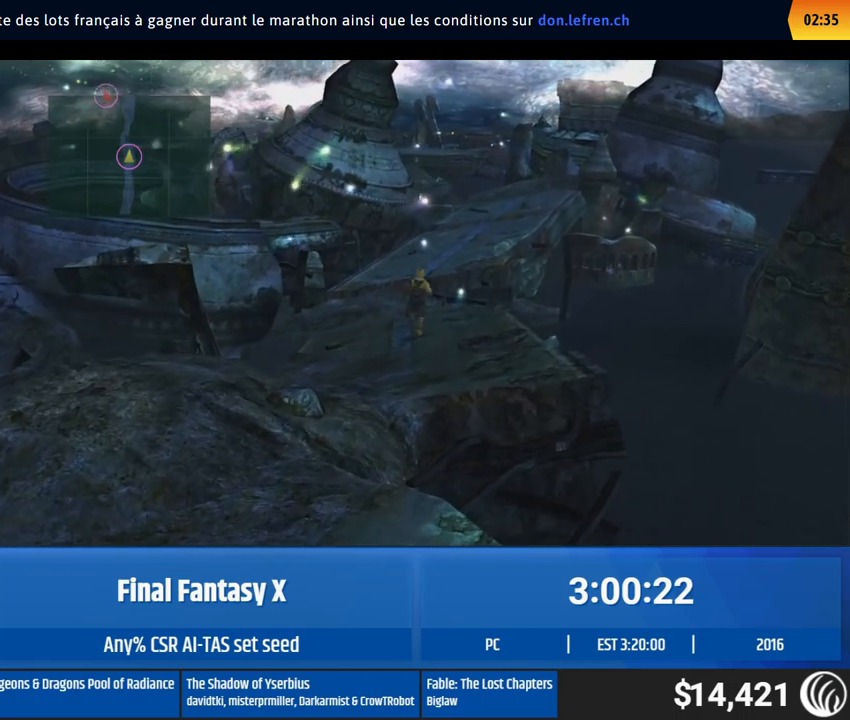
{"buttons": [], "left_stick": "up", "events": []}
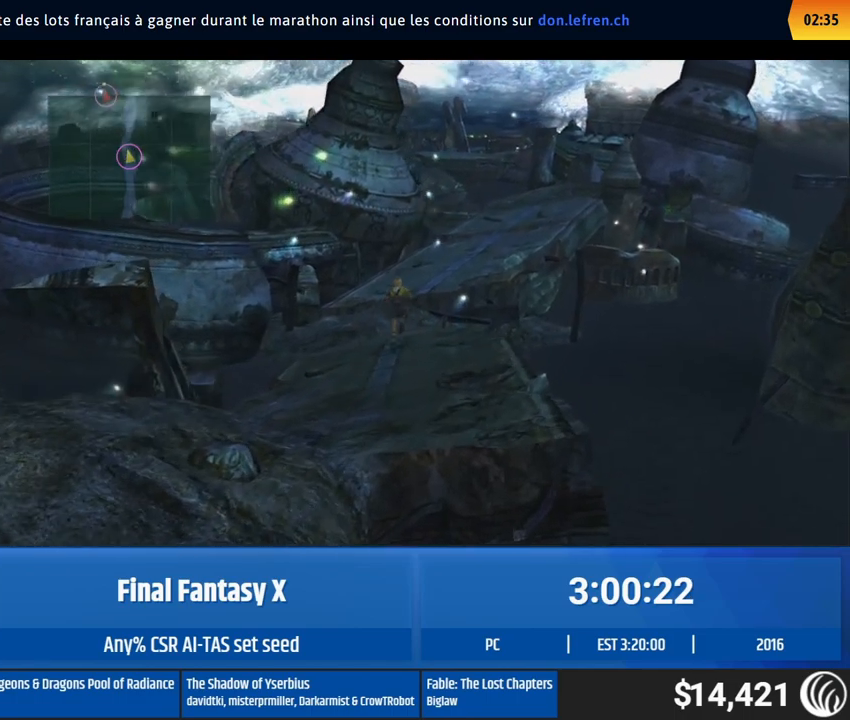
{"buttons": [], "left_stick": "up", "events": []}
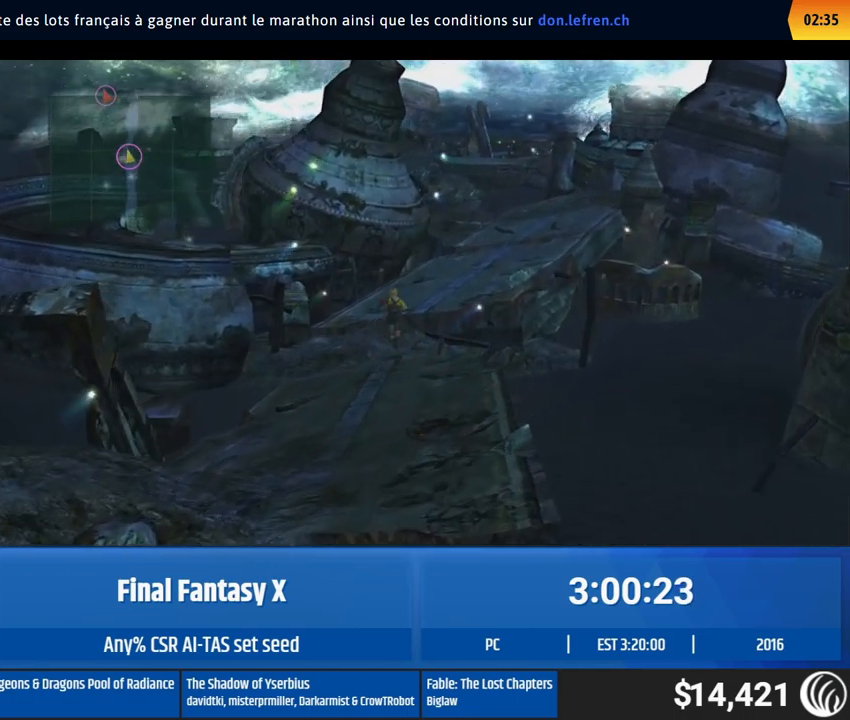
{"buttons": [], "left_stick": "up", "events": []}
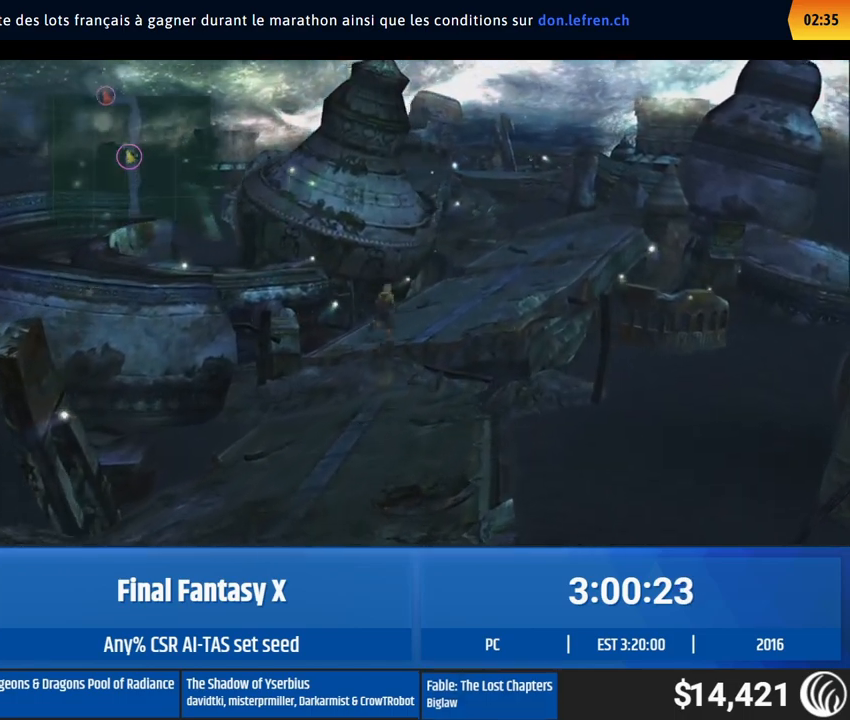
{"buttons": [], "left_stick": "up", "events": []}